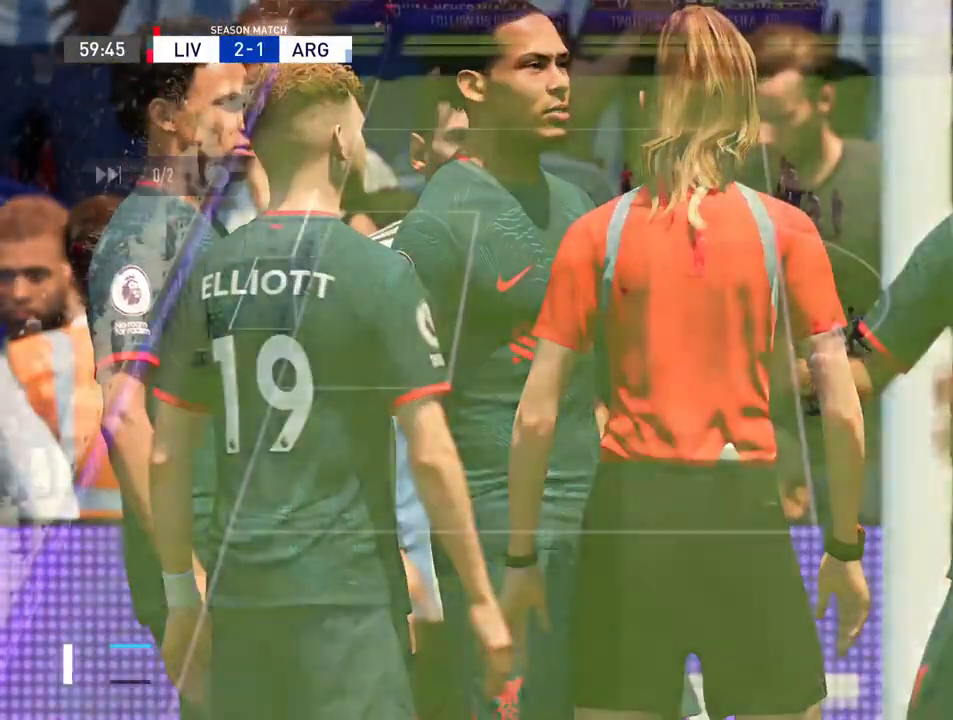
Gameplay with a controller (PlayStation layout); each line is a JSON object with the inputs held at the frame after it (dt_ms = milliseconds from this image to that frame). "events" lists button and stick changes between this image and that frame as [ms after this image, input, new state], when the widget could be followed in between. Not read: L3 R3.
{"dt_ms": 500, "buttons": [], "left_stick": "center", "right_stick": "center", "events": []}
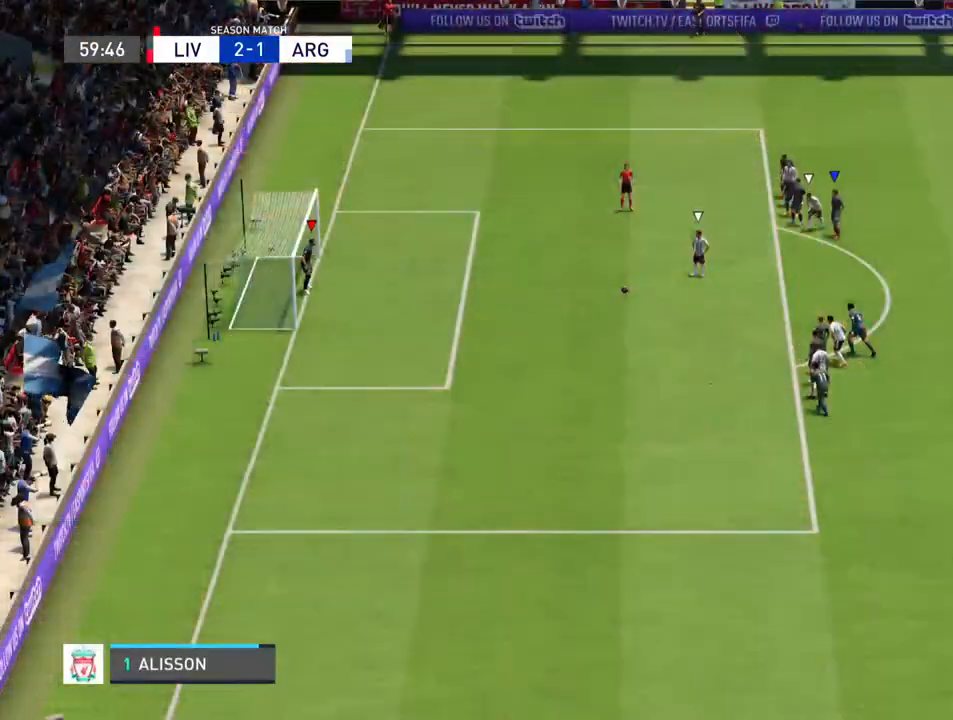
{"dt_ms": 500, "buttons": [], "left_stick": "center", "right_stick": "center", "events": []}
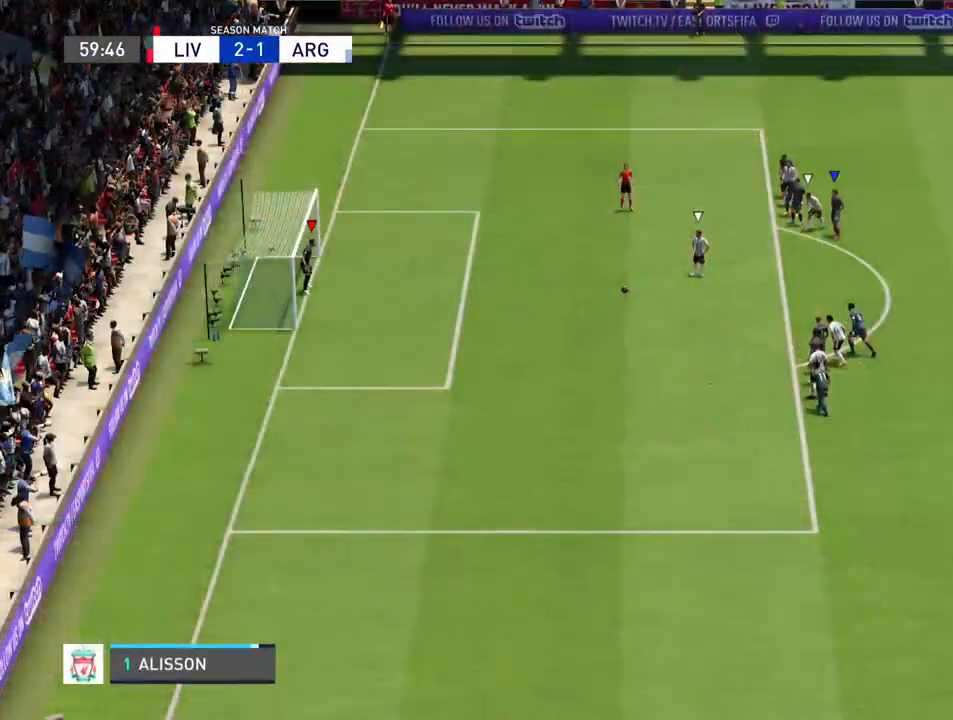
{"dt_ms": 500, "buttons": [], "left_stick": "center", "right_stick": "center", "events": []}
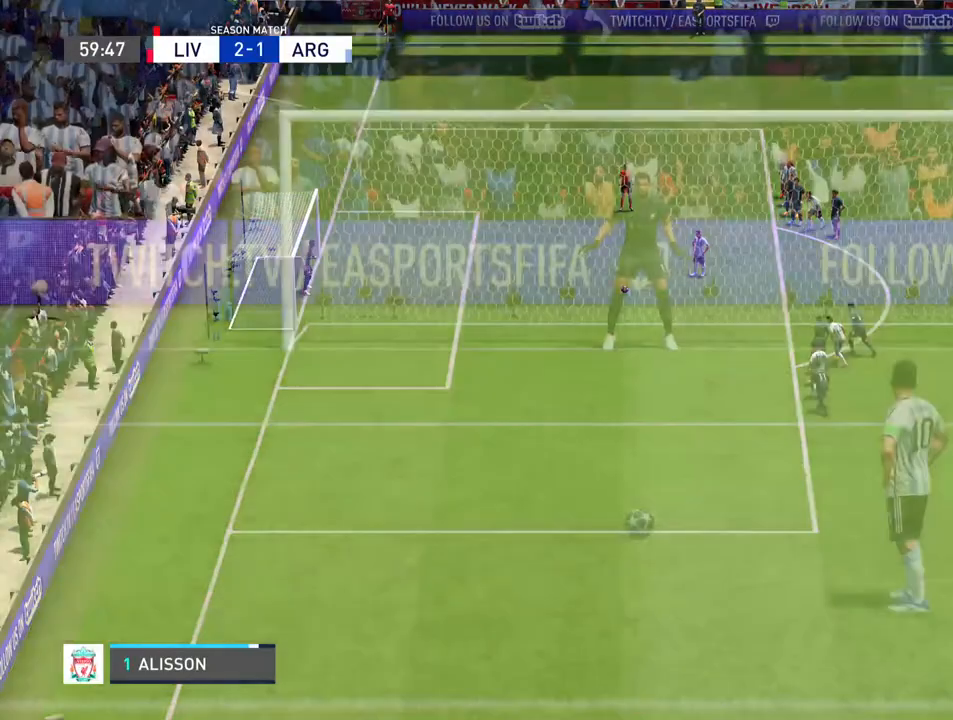
{"dt_ms": 1000, "buttons": [], "left_stick": "center", "right_stick": "up-right"}
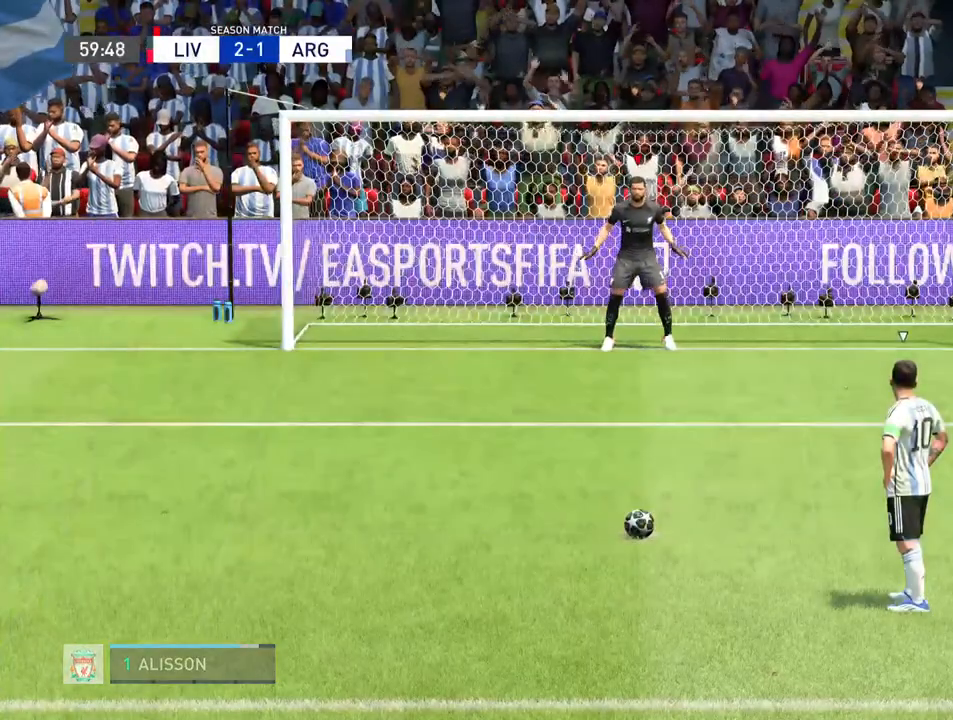
{"dt_ms": 500, "buttons": [], "left_stick": "center", "right_stick": "center", "events": [[267, "right_stick", "center"]]}